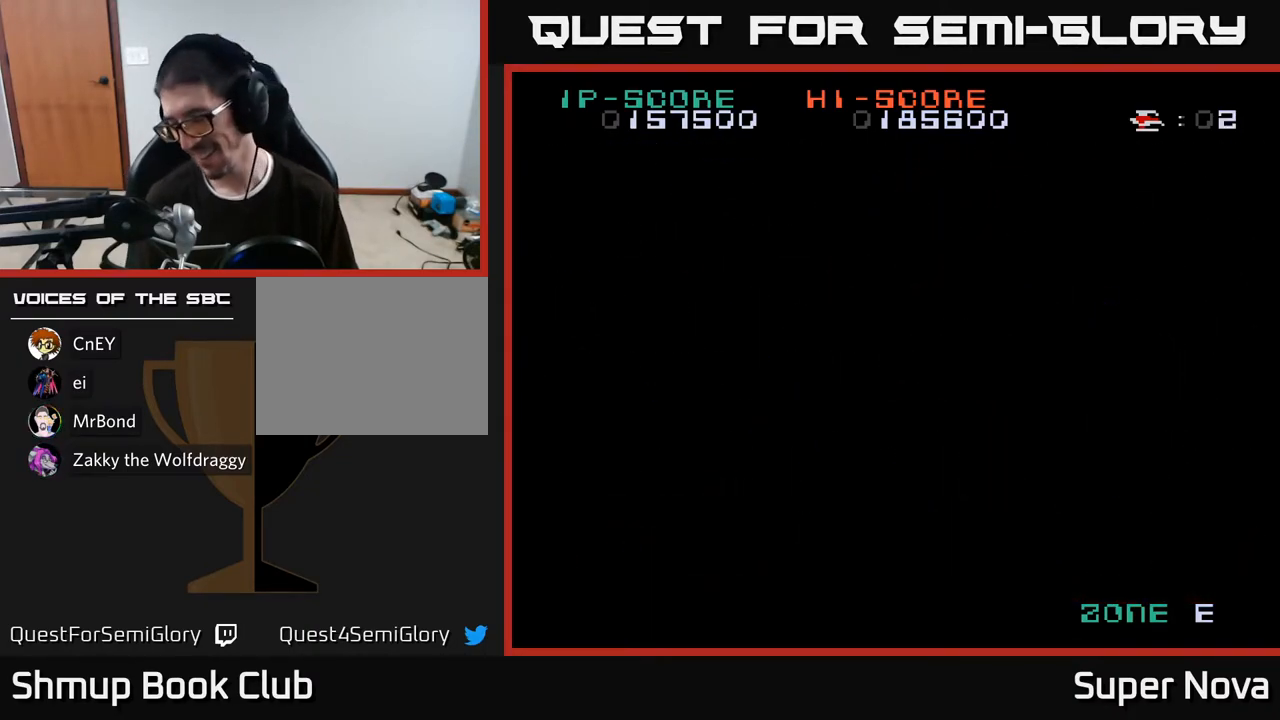
Gameplay with a controller (Xbox layout); each line is a JSON object with the inputs held at the frame after it. "events" lists button and stick changes between this image and that frame as [ms after this image, input, new state], when the widget could be followed in between. Not read: left_stick.
{"buttons": [], "right_stick": "center", "events": []}
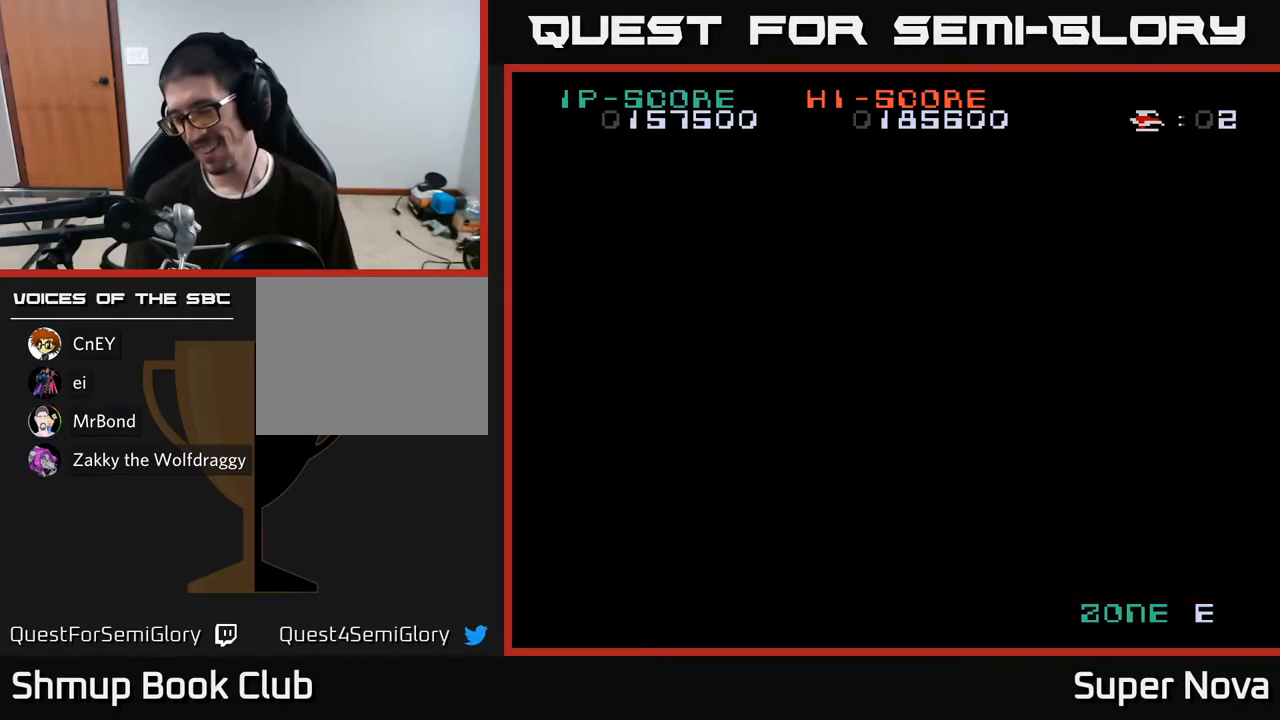
{"buttons": [], "right_stick": "center", "events": [[217, "X", "down"], [500, "X", "up"]]}
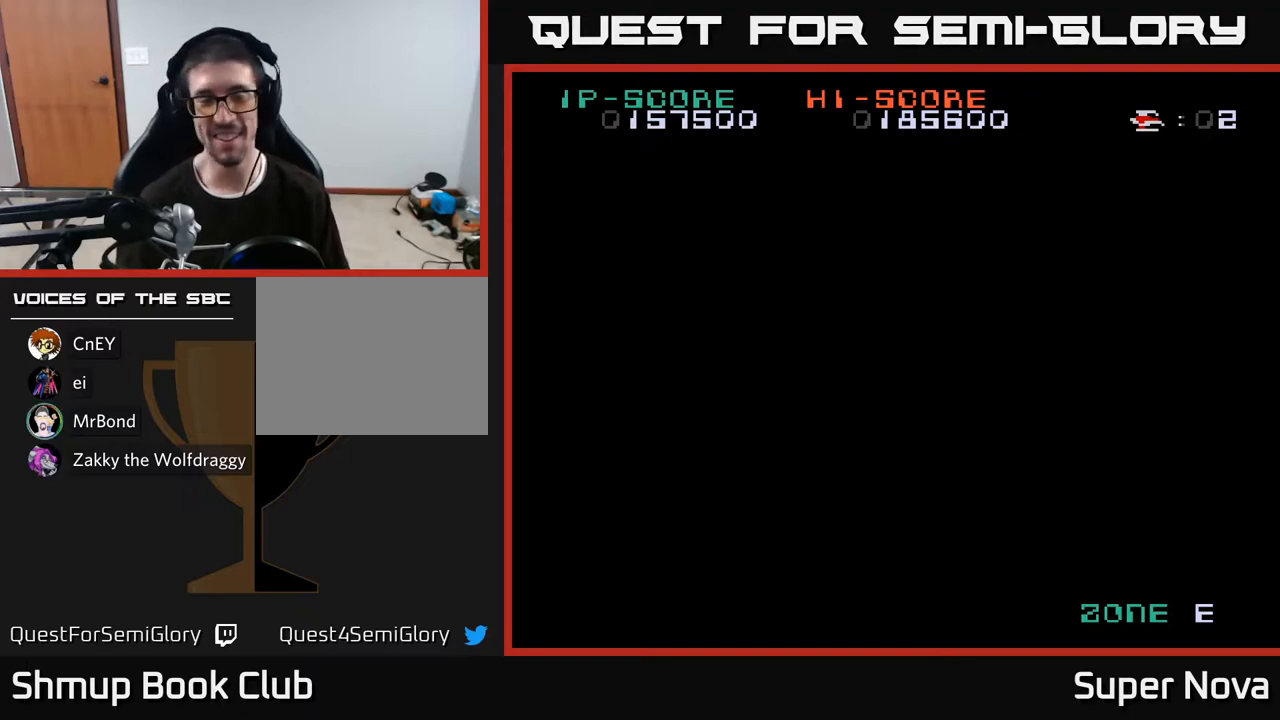
{"buttons": ["X"], "right_stick": "center", "events": [[417, "X", "down"]]}
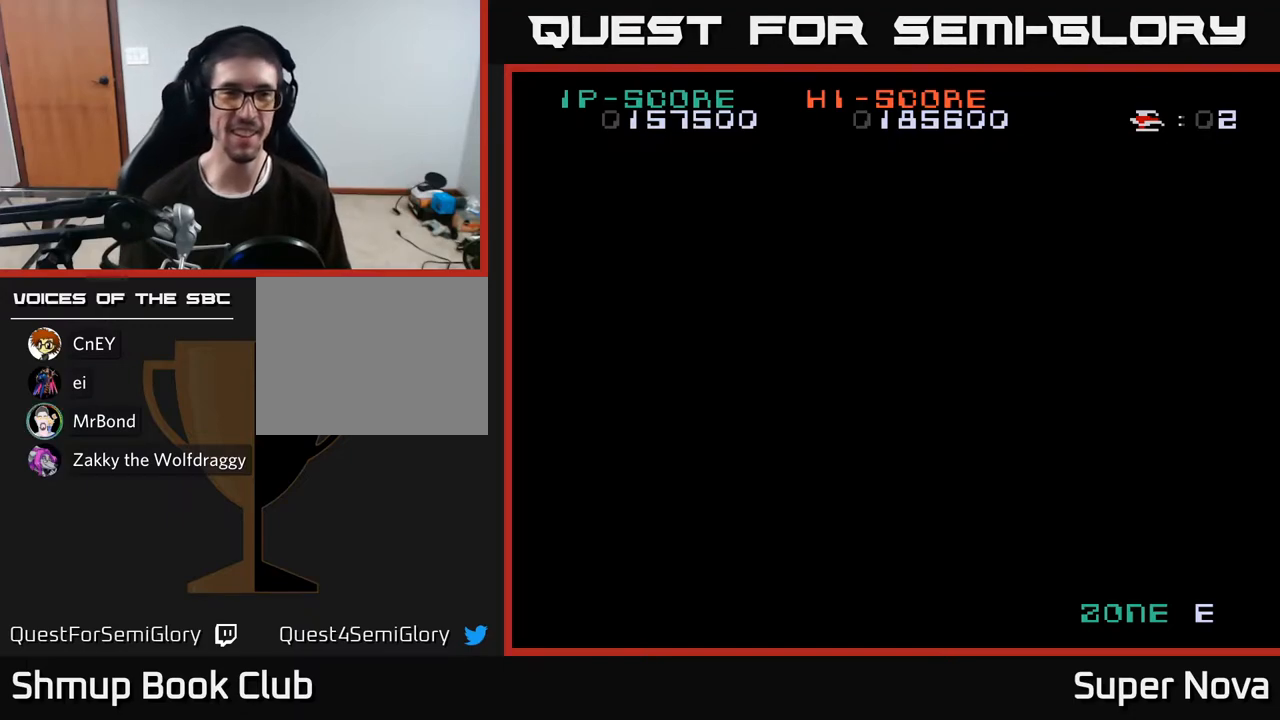
{"buttons": [], "right_stick": "center", "events": [[300, "X", "up"]]}
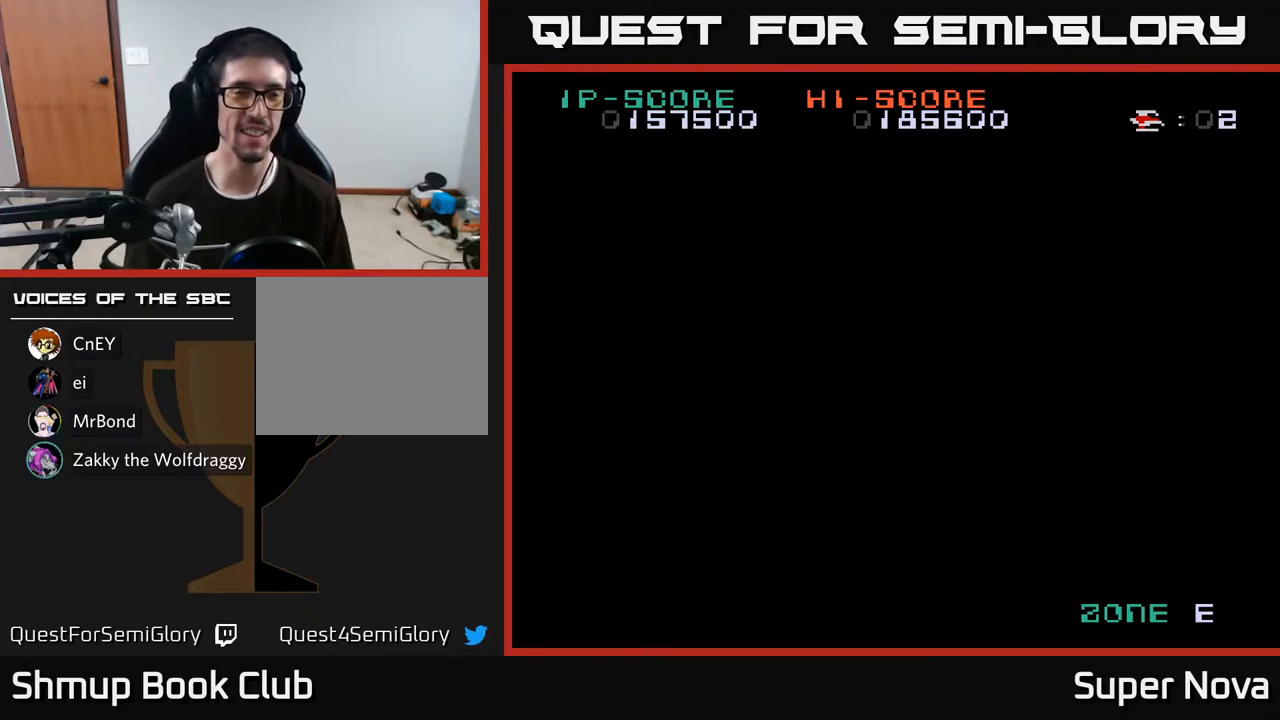
{"buttons": [], "right_stick": "center", "events": [[67, "X", "down"], [483, "X", "up"]]}
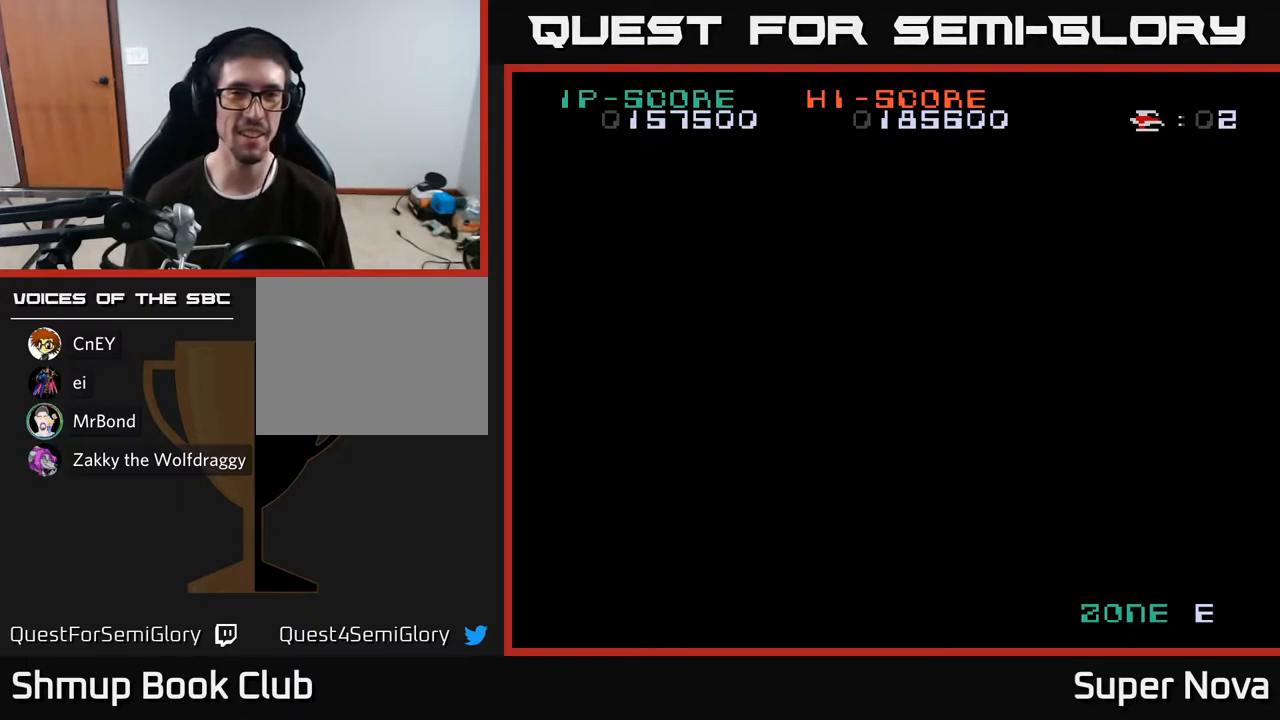
{"buttons": ["X"], "right_stick": "center", "events": [[183, "X", "down"]]}
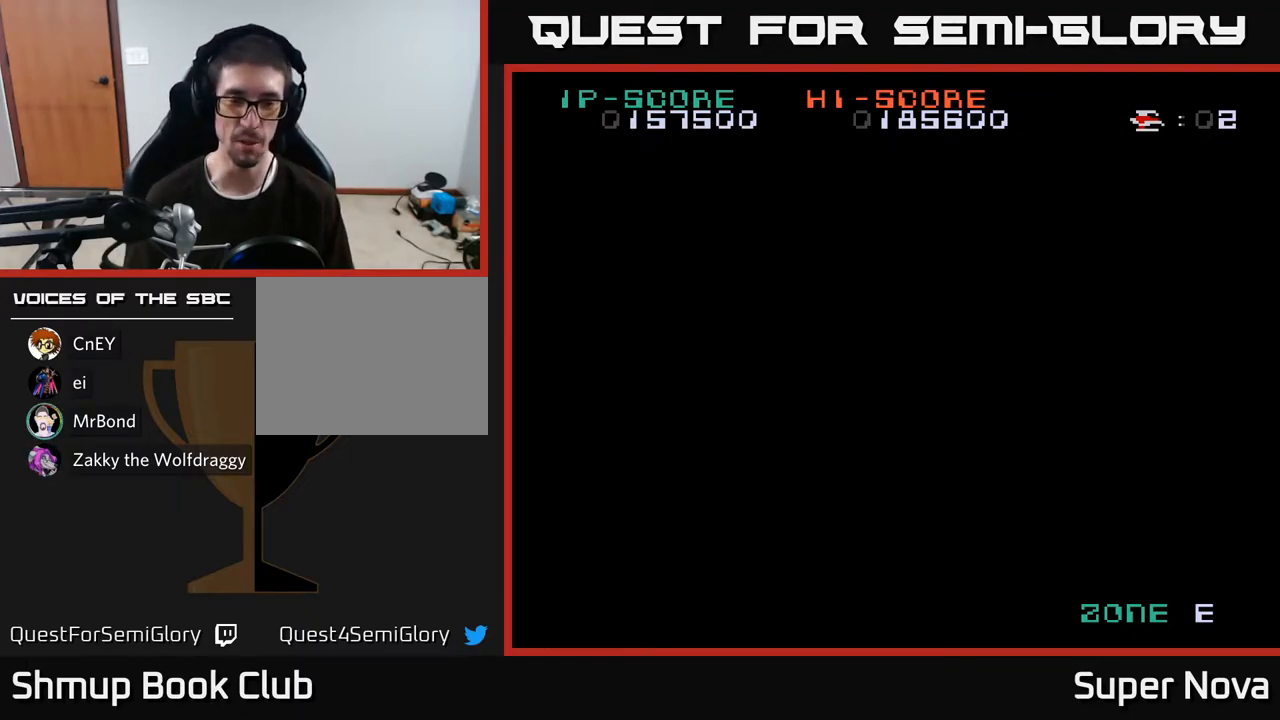
{"buttons": ["A"], "right_stick": "center", "events": [[483, "X", "up"], [500, "A", "down"]]}
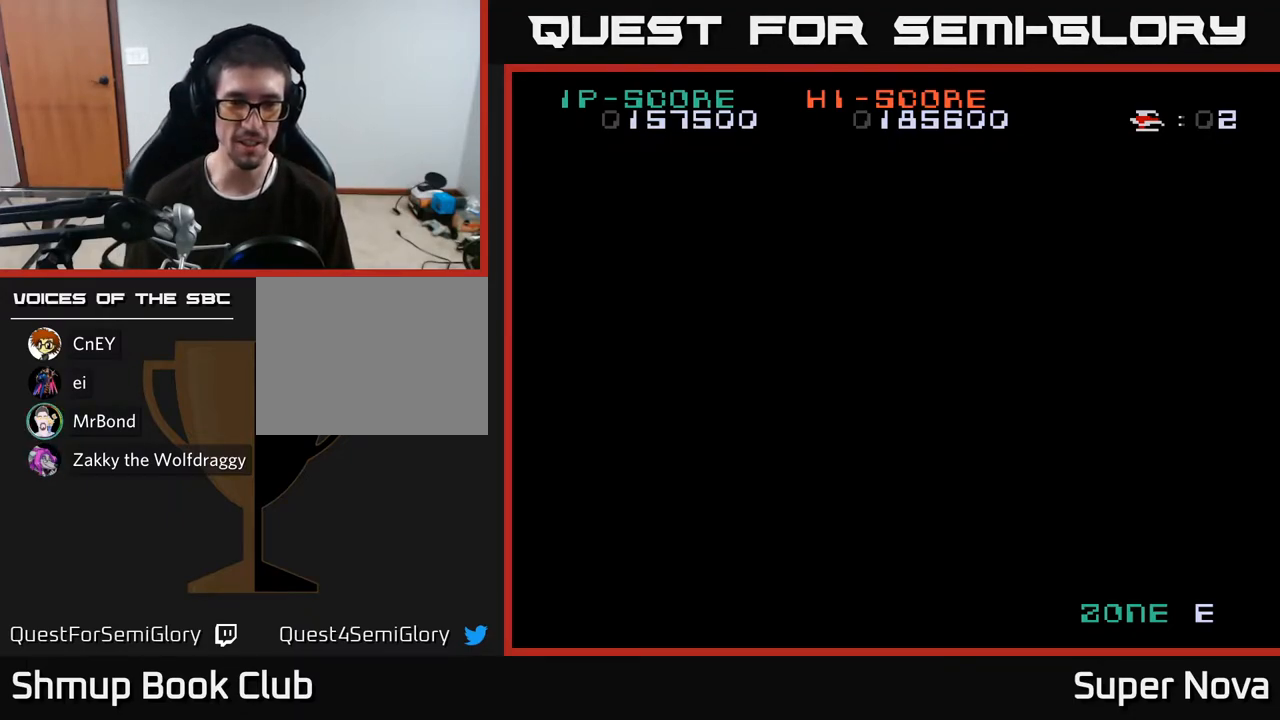
{"buttons": ["A"], "right_stick": "center", "events": [[100, "X", "down"], [133, "A", "up"], [250, "A", "down"], [283, "X", "up"], [350, "X", "down"], [383, "A", "up"], [450, "A", "down"], [500, "X", "up"]]}
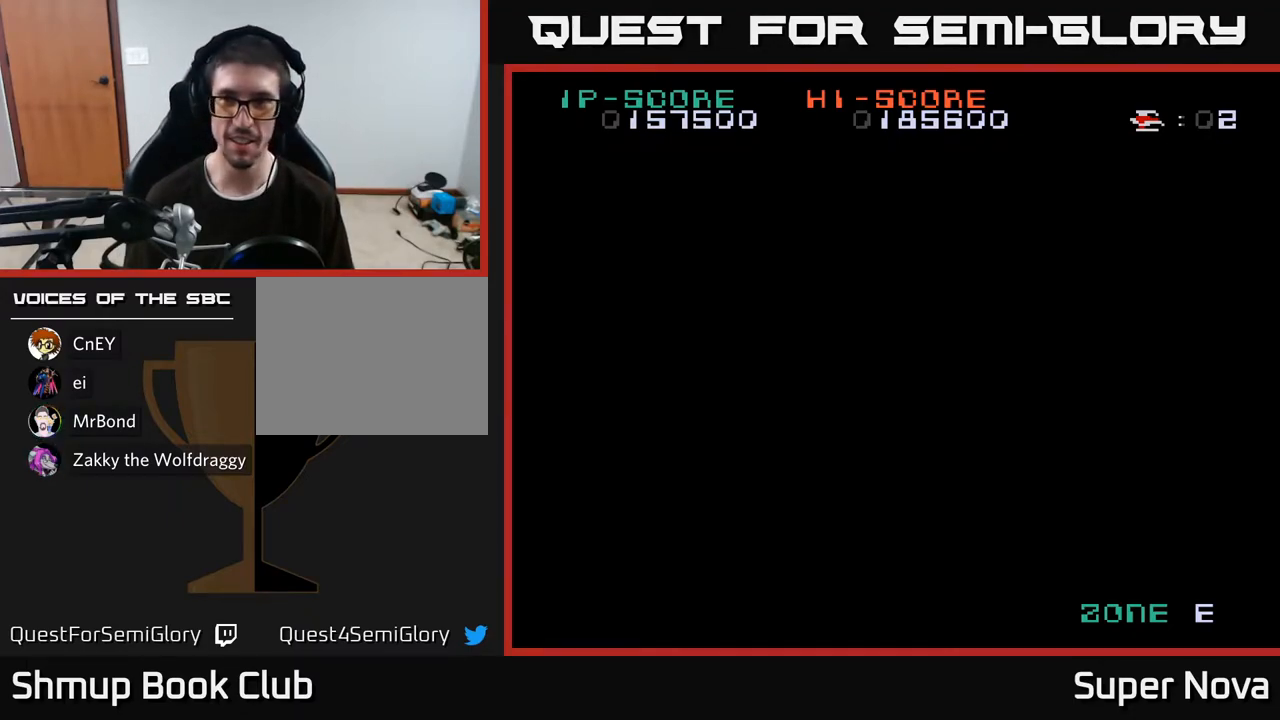
{"buttons": ["A"], "right_stick": "center", "events": [[83, "X", "down"], [117, "A", "up"], [217, "A", "down"], [233, "X", "up"], [333, "X", "down"], [367, "A", "up"], [483, "A", "down"], [483, "X", "up"]]}
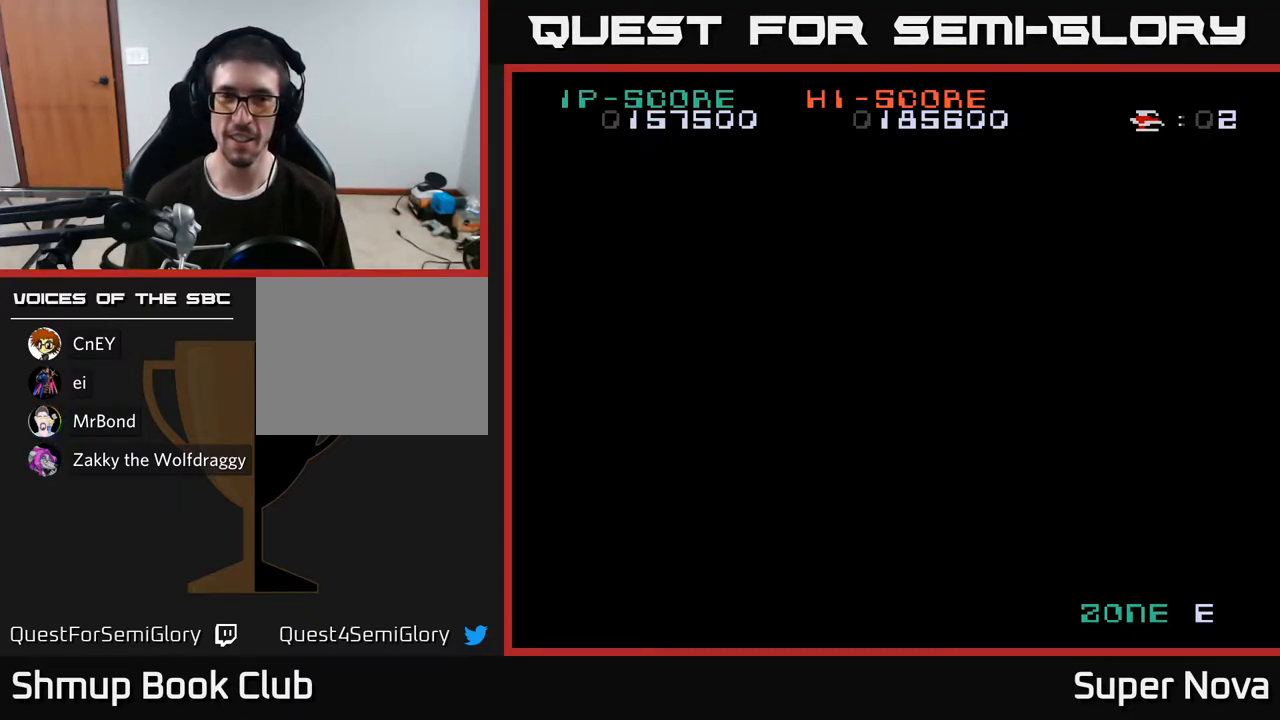
{"buttons": ["X"], "right_stick": "center", "events": [[83, "A", "up"], [100, "X", "down"]]}
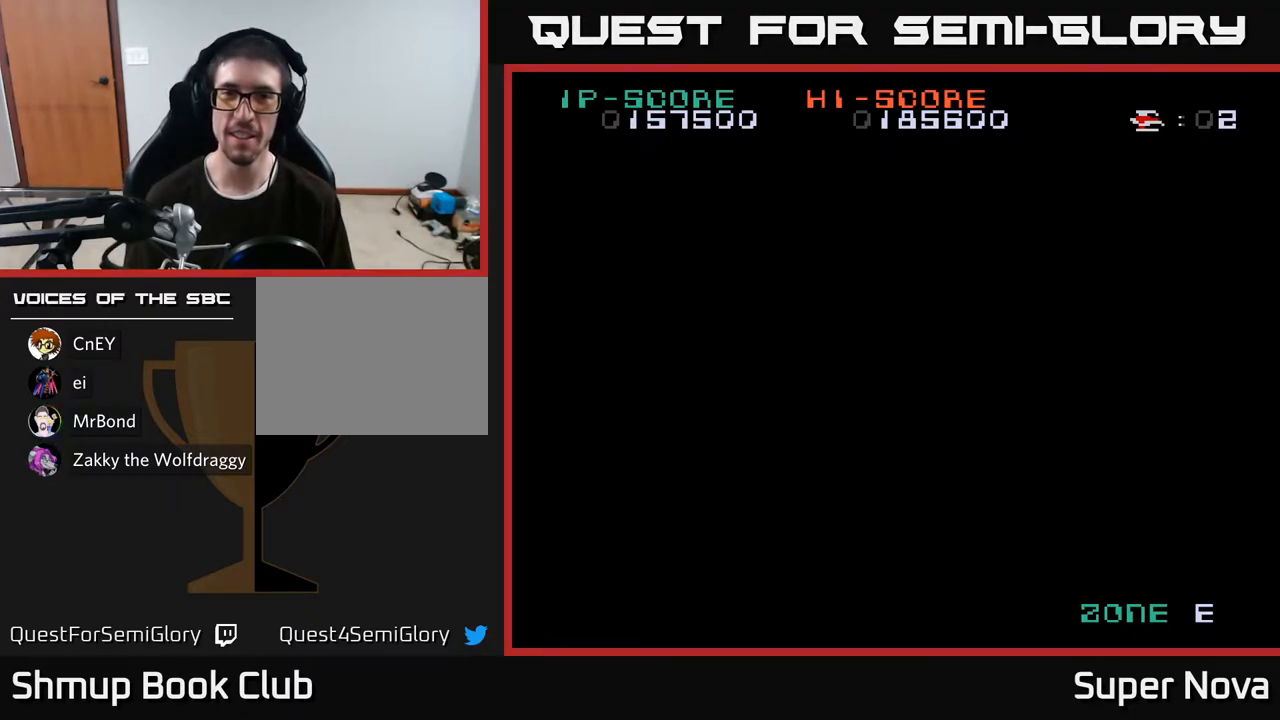
{"buttons": [], "right_stick": "center", "events": [[450, "X", "up"]]}
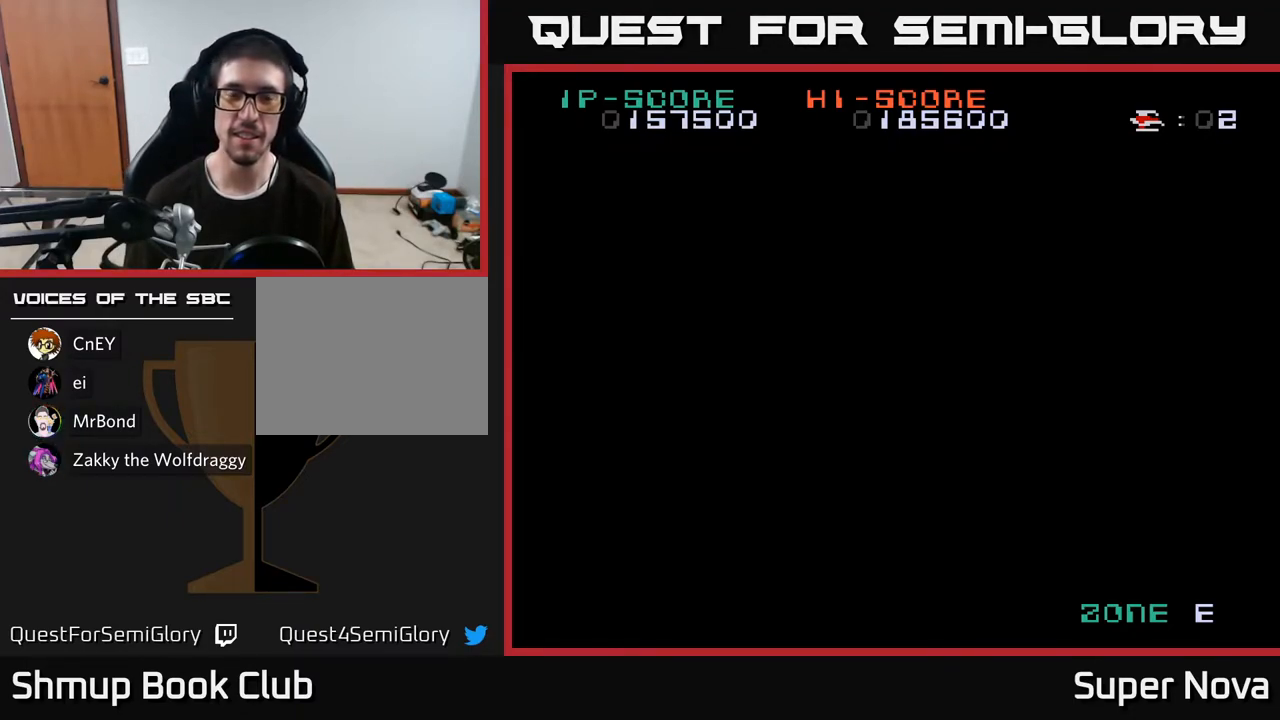
{"buttons": ["A"], "right_stick": "center", "events": [[117, "X", "down"], [383, "X", "up"], [417, "A", "down"]]}
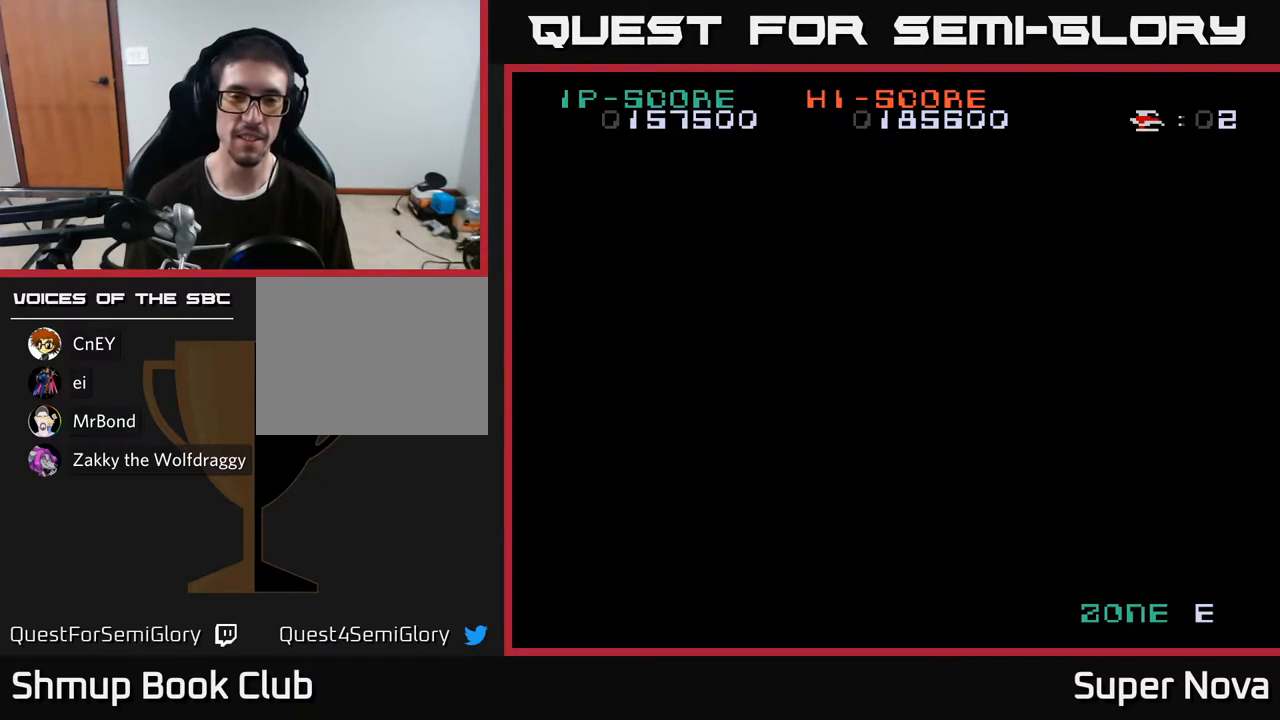
{"buttons": ["X"], "right_stick": "center", "events": [[83, "X", "down"], [183, "A", "up"], [250, "A", "down"], [400, "A", "up"]]}
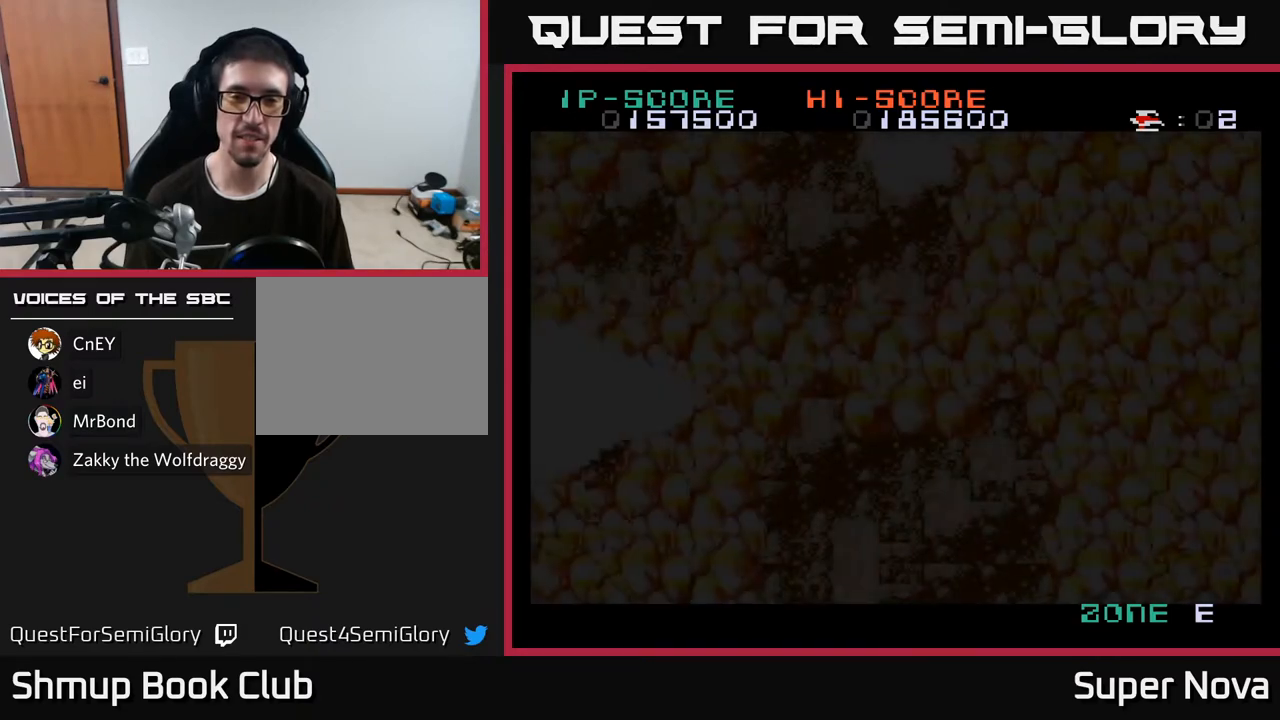
{"buttons": ["X", "DPAD_RIGHT"], "right_stick": "center", "events": [[33, "X", "up"], [417, "X", "down"], [467, "DPAD_RIGHT", "down"]]}
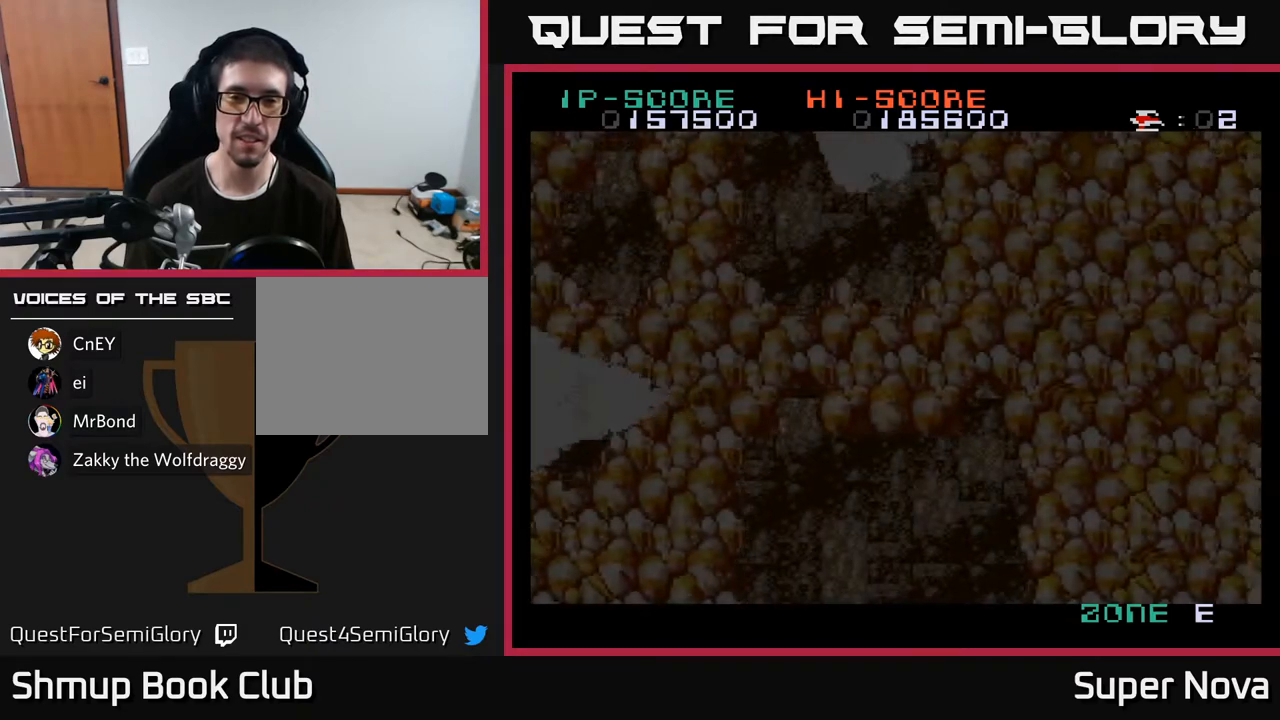
{"buttons": ["X", "DPAD_UP", "DPAD_RIGHT"], "right_stick": "center", "events": [[467, "DPAD_UP", "down"]]}
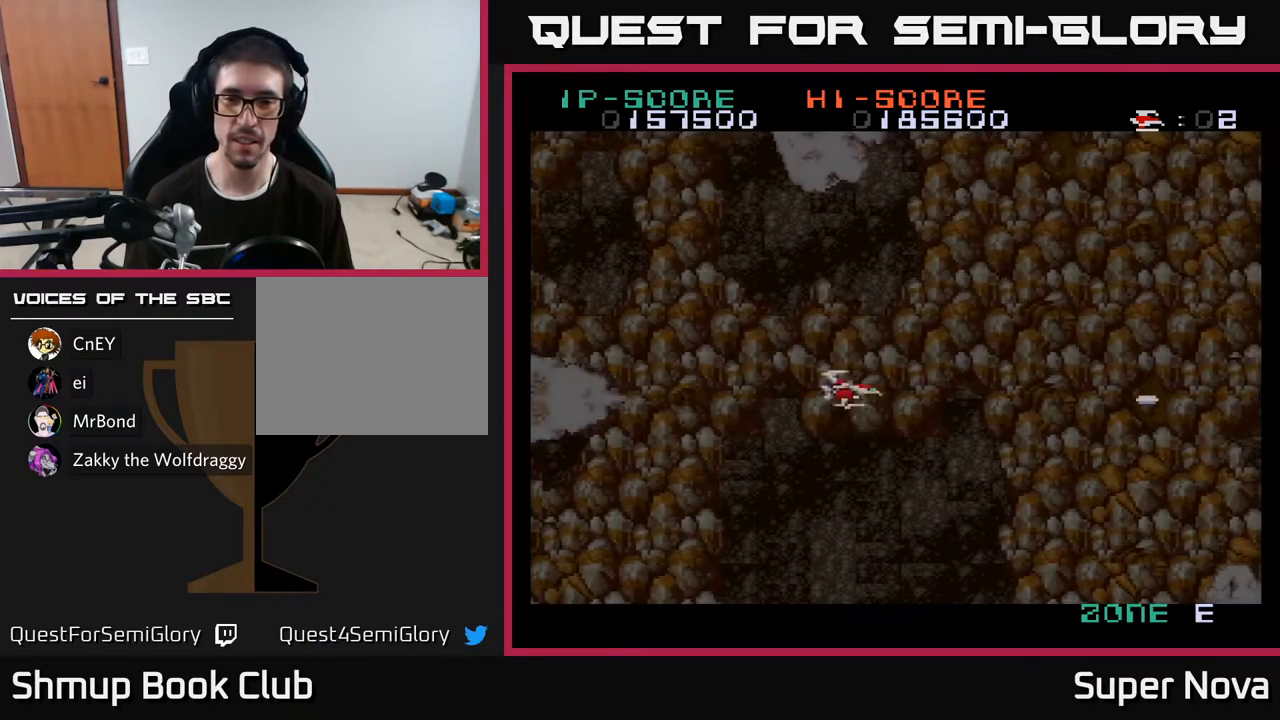
{"buttons": ["X", "DPAD_UP"], "right_stick": "center", "events": [[450, "DPAD_RIGHT", "up"]]}
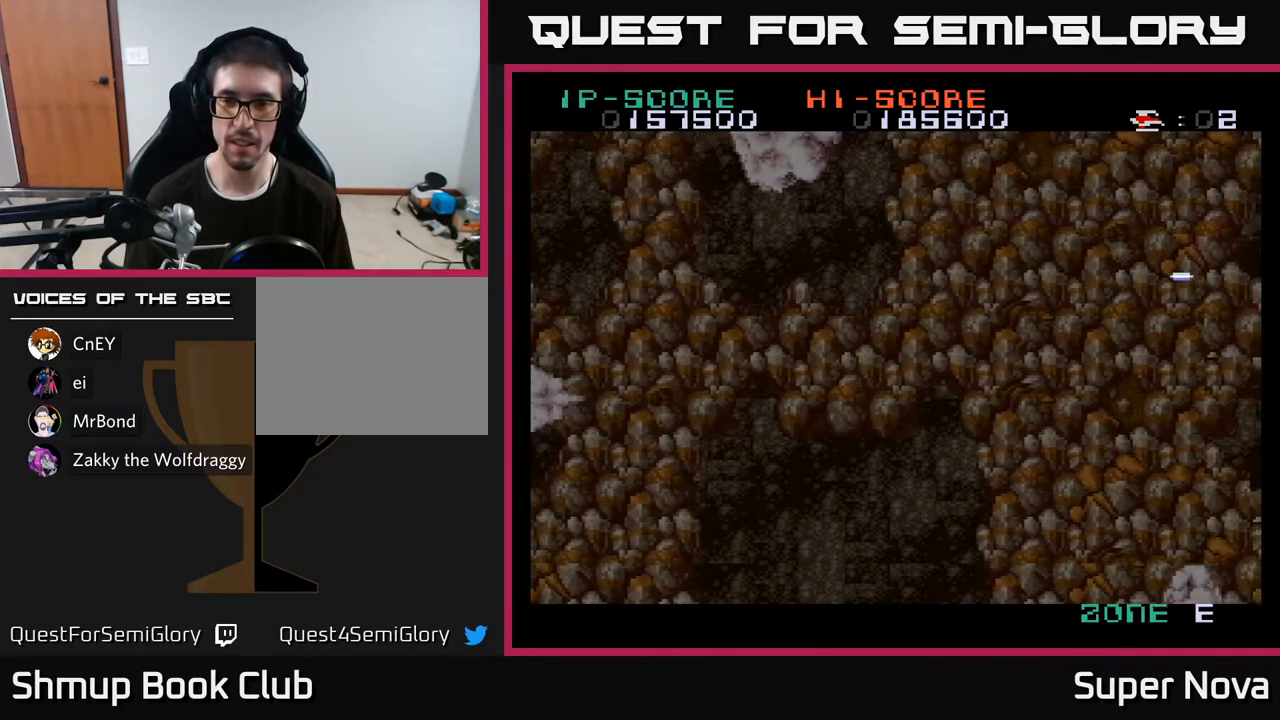
{"buttons": ["X"], "right_stick": "center", "events": [[17, "DPAD_UP", "up"]]}
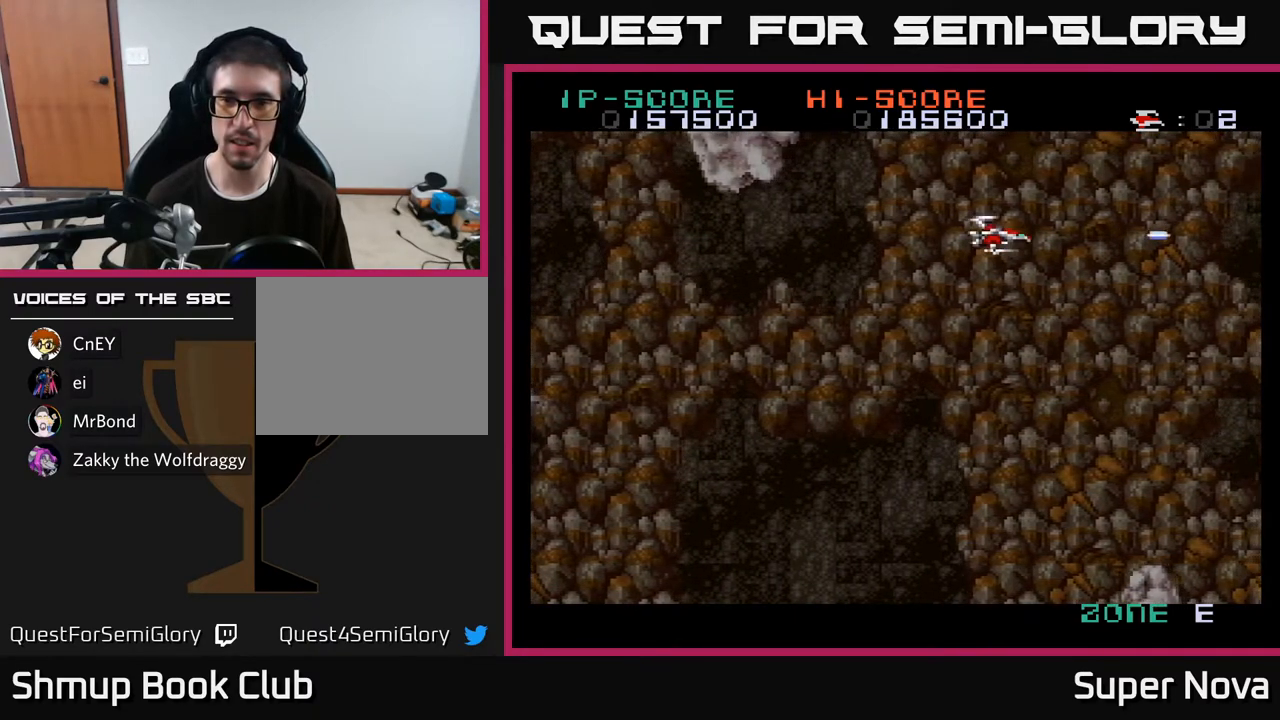
{"buttons": ["A", "X"], "right_stick": "center", "events": [[433, "A", "down"]]}
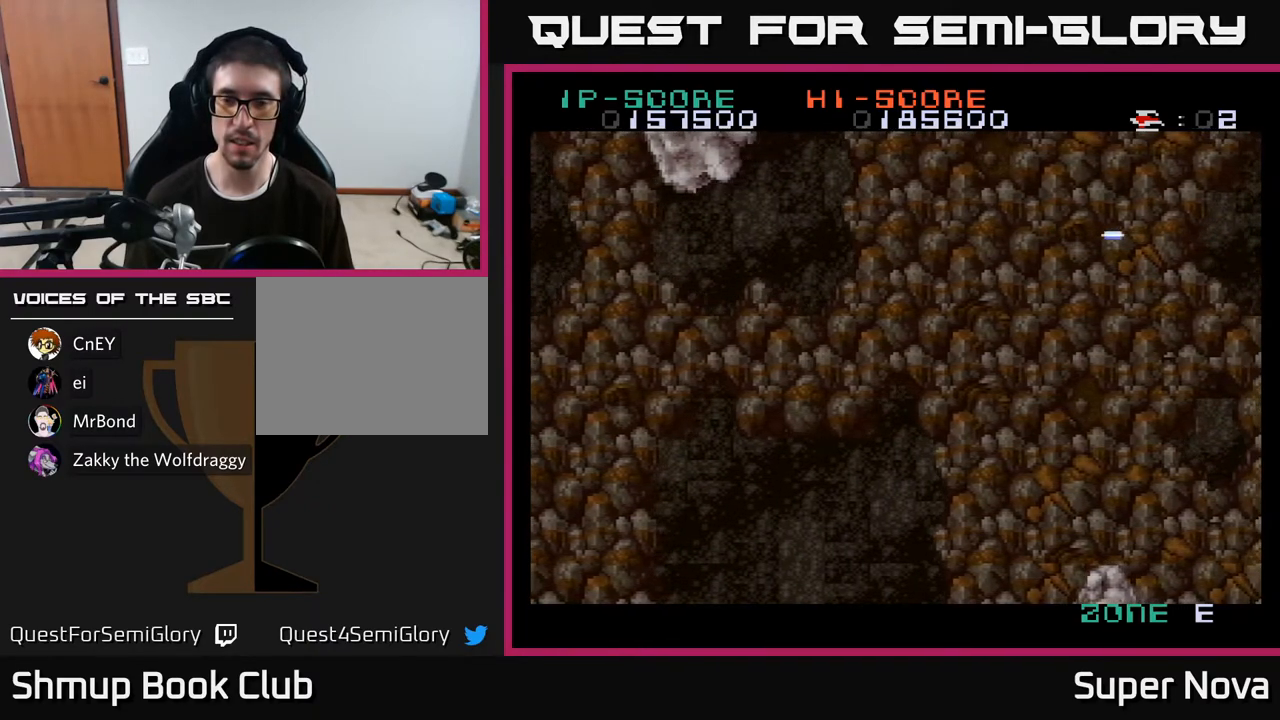
{"buttons": ["A", "X", "DPAD_DOWN"], "right_stick": "center", "events": [[433, "DPAD_DOWN", "down"]]}
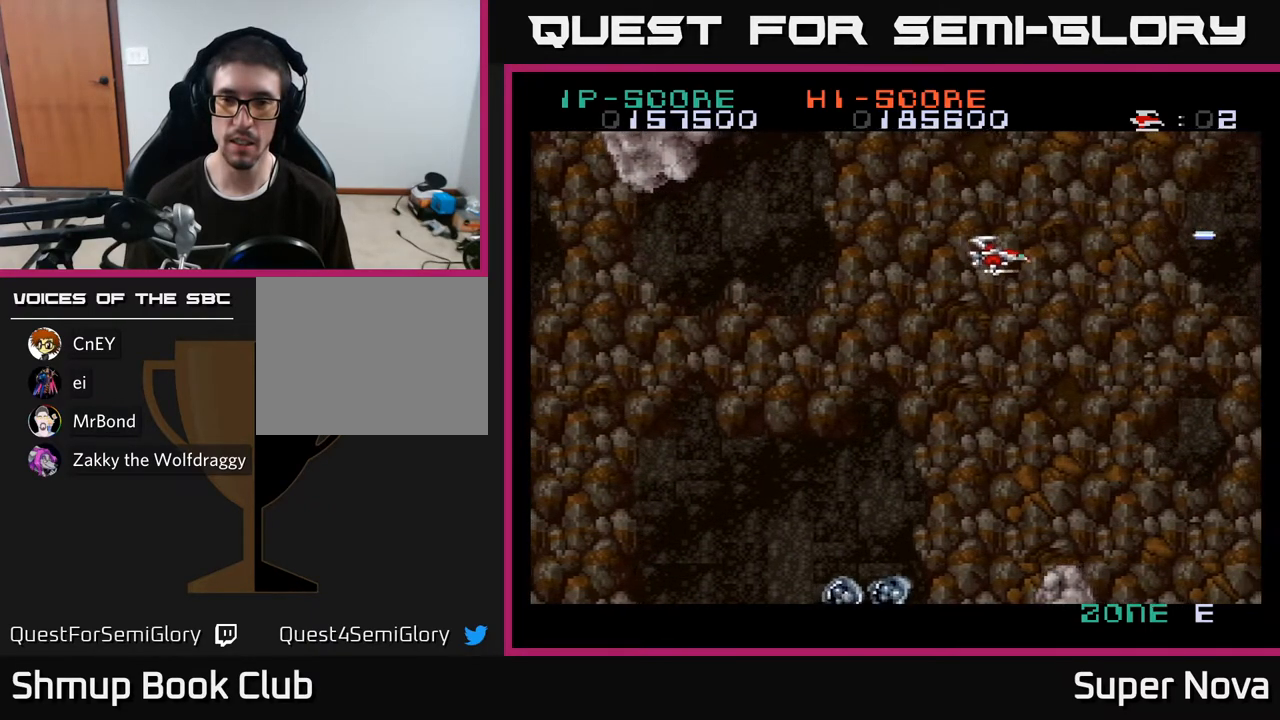
{"buttons": ["A", "DPAD_DOWN", "DPAD_LEFT"], "right_stick": "center", "events": [[67, "DPAD_DOWN", "up"], [83, "DPAD_LEFT", "down"], [183, "X", "up"], [250, "DPAD_DOWN", "down"]]}
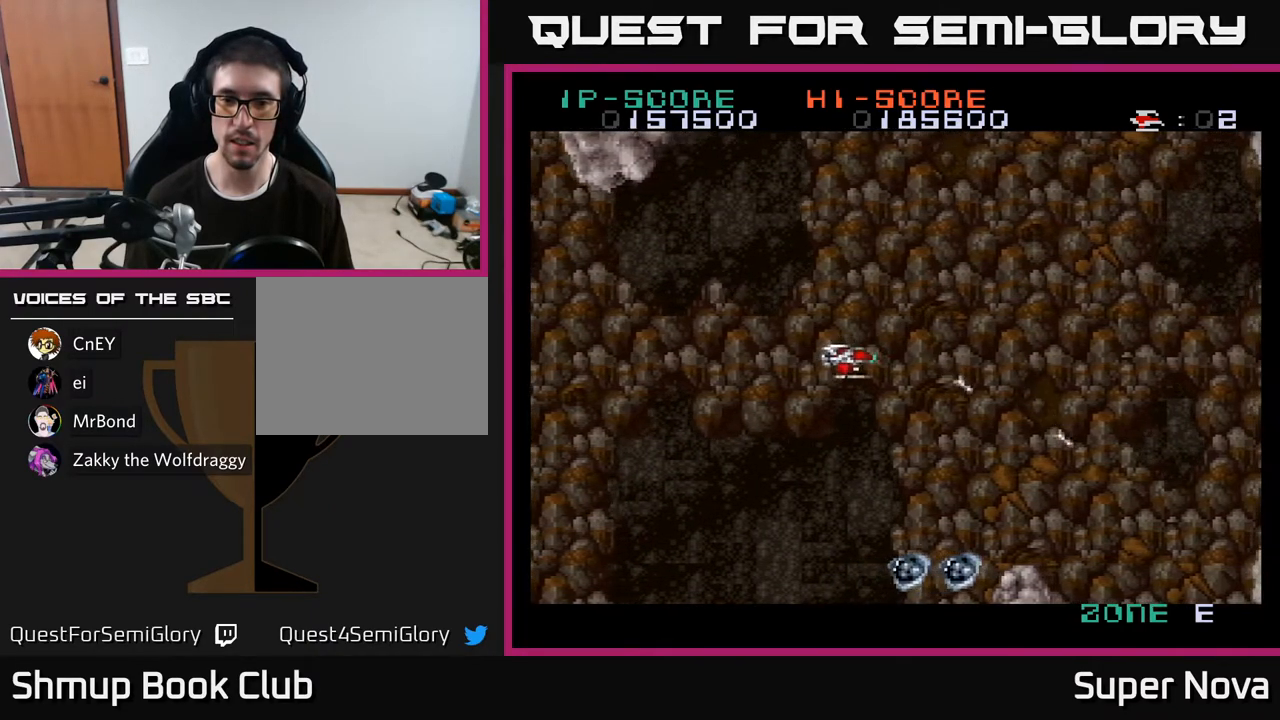
{"buttons": ["X"], "right_stick": "center", "events": [[83, "DPAD_LEFT", "up"], [450, "X", "down"], [467, "DPAD_DOWN", "up"], [500, "A", "up"]]}
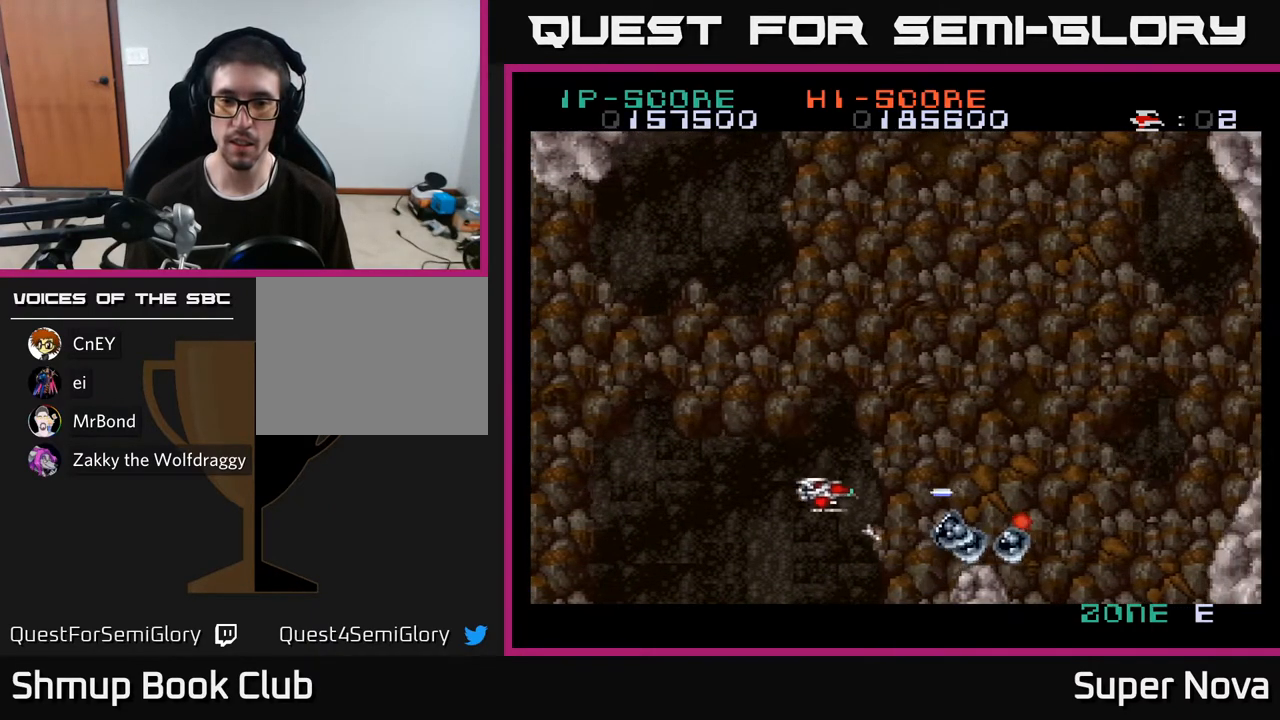
{"buttons": ["X"], "right_stick": "center", "events": [[83, "DPAD_LEFT", "down"], [183, "DPAD_LEFT", "up"], [250, "DPAD_DOWN", "down"], [333, "DPAD_DOWN", "up"]]}
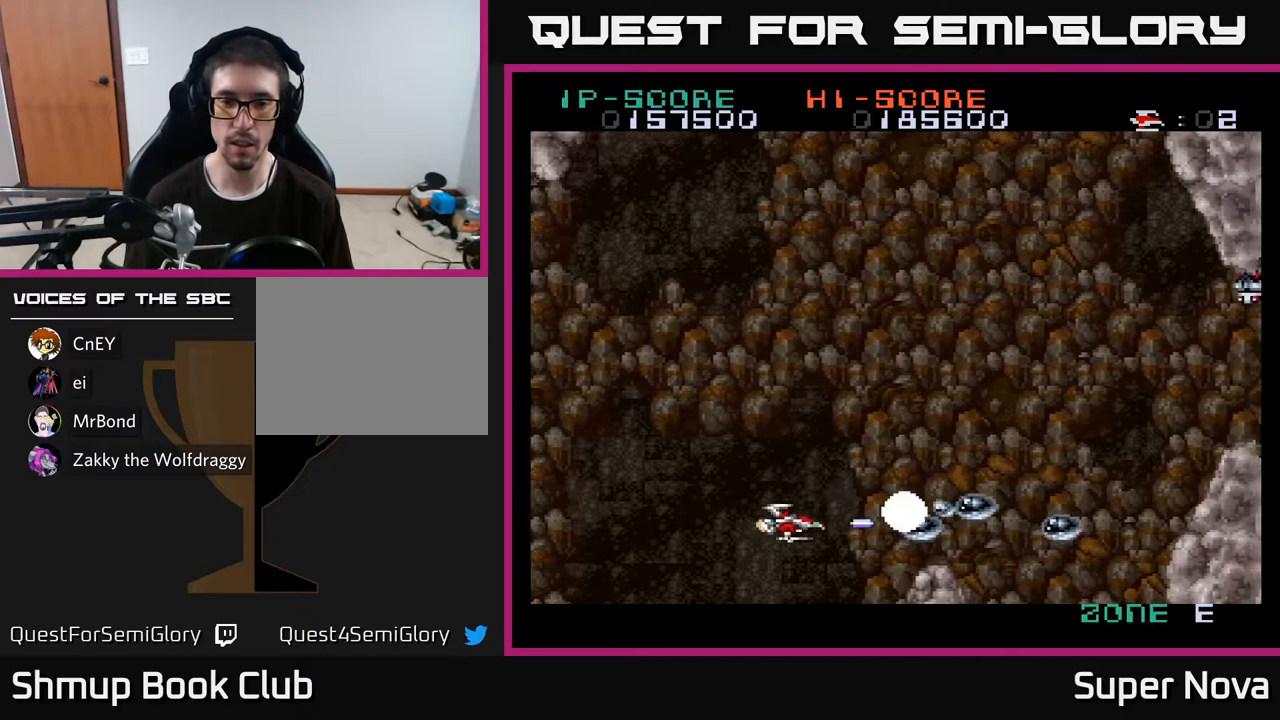
{"buttons": ["X"], "right_stick": "center", "events": [[283, "DPAD_LEFT", "down"], [300, "DPAD_UP", "down"], [383, "DPAD_LEFT", "up"], [417, "DPAD_UP", "up"]]}
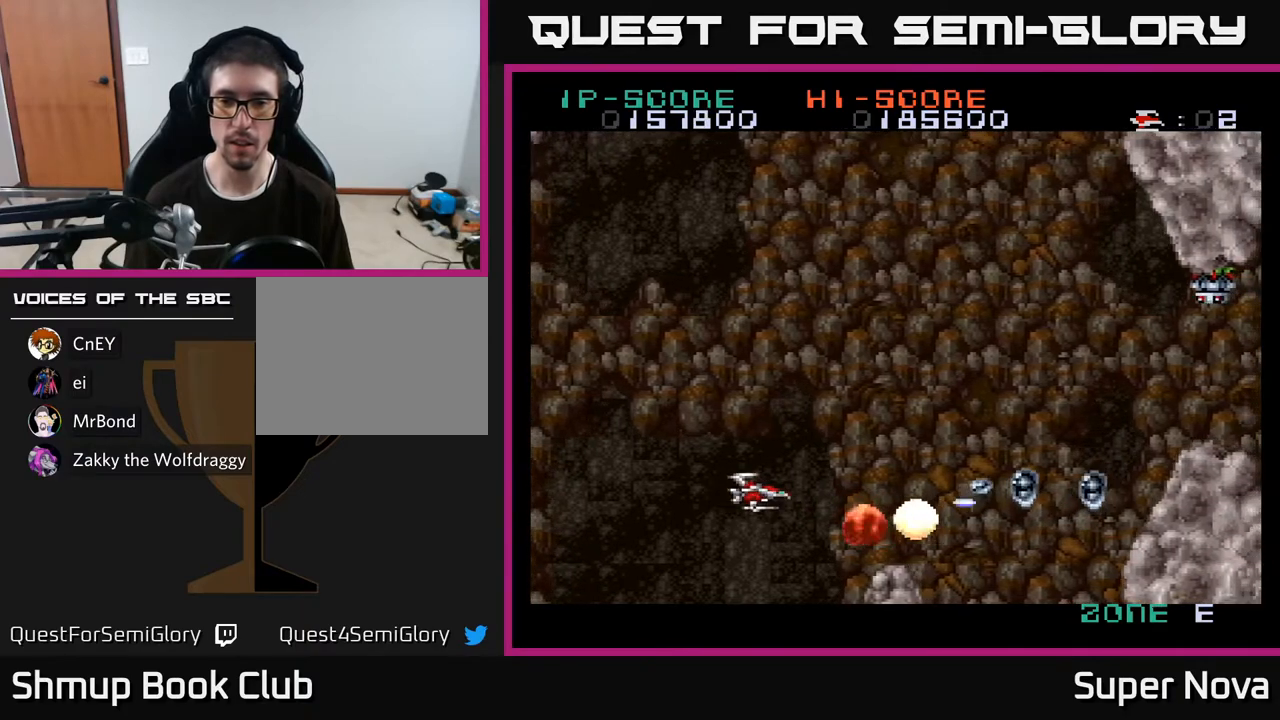
{"buttons": ["X"], "right_stick": "center", "events": [[100, "DPAD_UP", "down"], [200, "DPAD_RIGHT", "down"], [200, "DPAD_UP", "up"], [283, "DPAD_RIGHT", "up"], [417, "DPAD_UP", "down"], [500, "DPAD_UP", "up"]]}
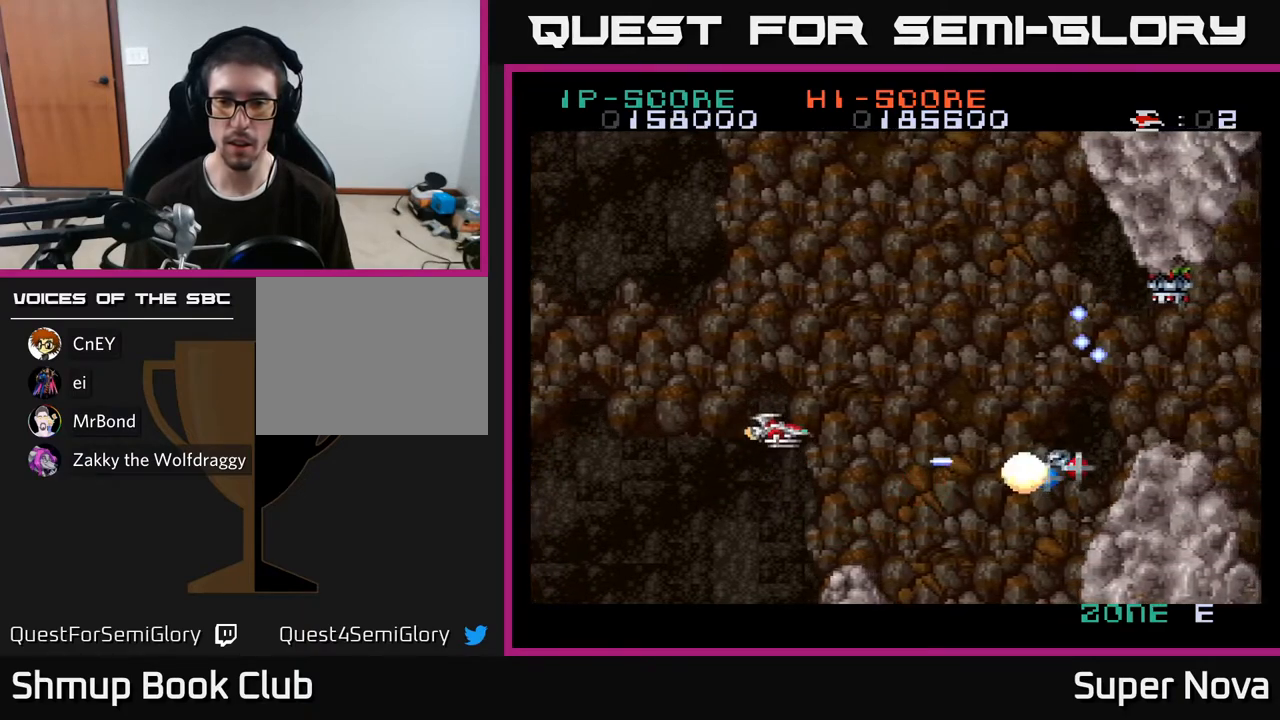
{"buttons": ["X", "DPAD_DOWN"], "right_stick": "center", "events": [[283, "DPAD_DOWN", "down"], [367, "DPAD_DOWN", "up"], [483, "DPAD_DOWN", "down"]]}
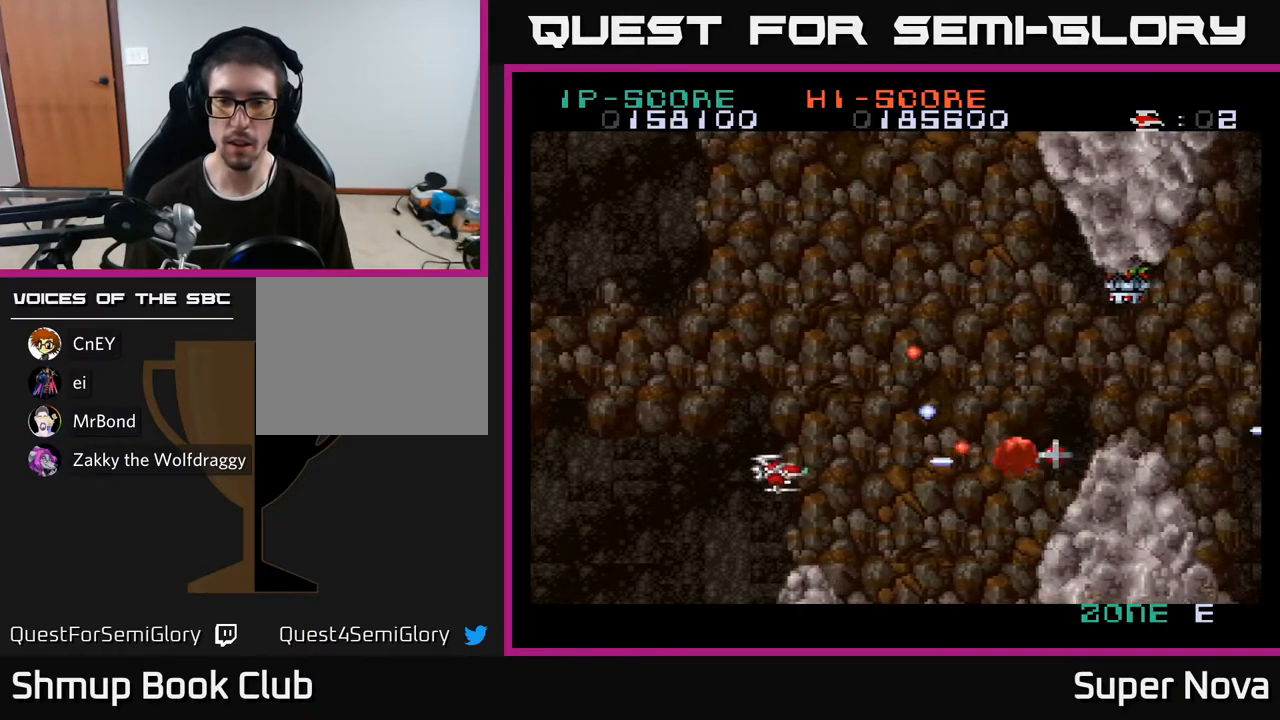
{"buttons": ["X", "DPAD_UP"], "right_stick": "center", "events": [[17, "DPAD_RIGHT", "down"], [267, "DPAD_DOWN", "up"], [467, "DPAD_UP", "down"], [500, "DPAD_RIGHT", "up"]]}
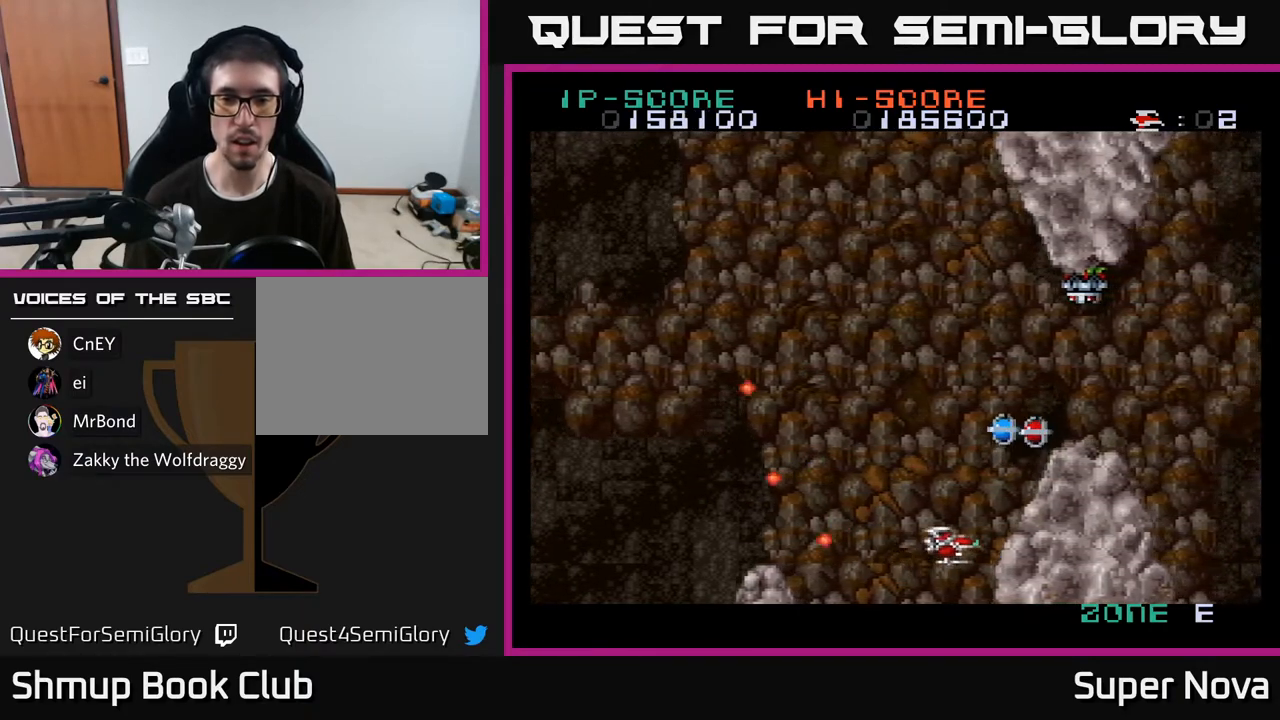
{"buttons": ["X", "DPAD_LEFT"], "right_stick": "center", "events": [[300, "DPAD_RIGHT", "down"], [433, "DPAD_RIGHT", "up"], [450, "DPAD_UP", "up"], [467, "DPAD_LEFT", "down"]]}
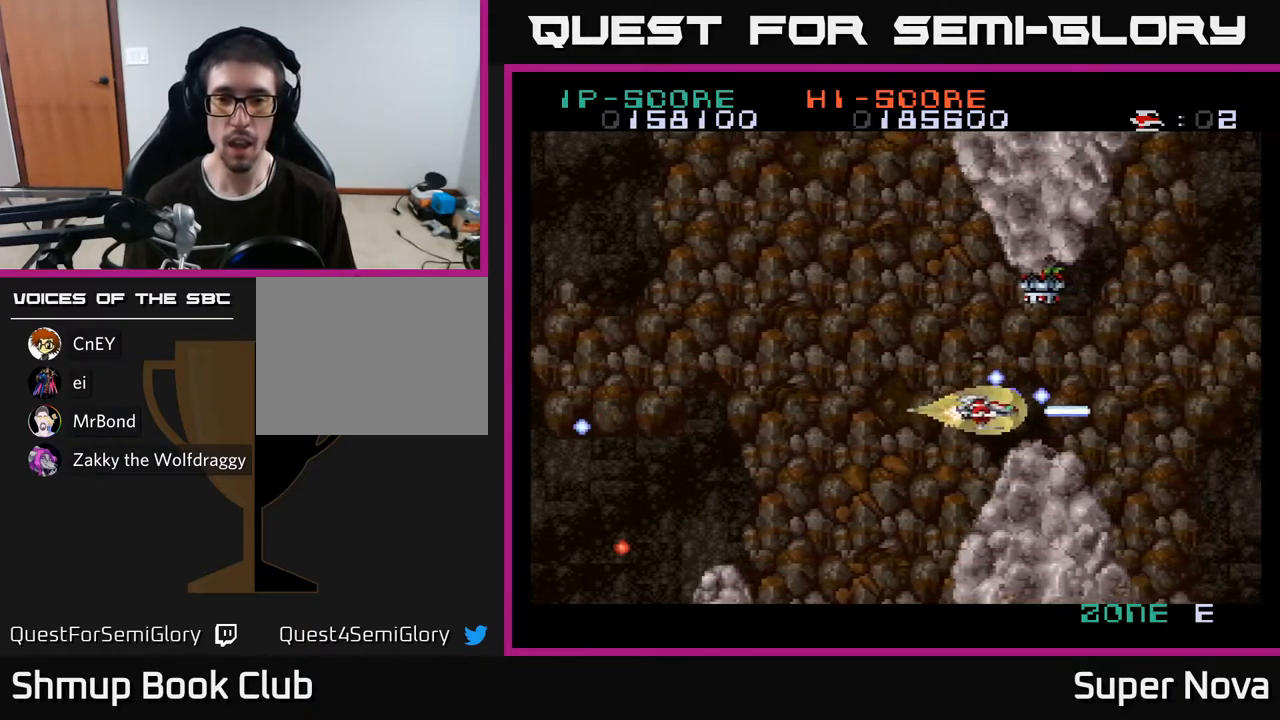
{"buttons": ["X", "DPAD_UP", "DPAD_LEFT"], "right_stick": "center", "events": [[50, "DPAD_DOWN", "down"], [300, "DPAD_DOWN", "up"], [417, "DPAD_UP", "down"]]}
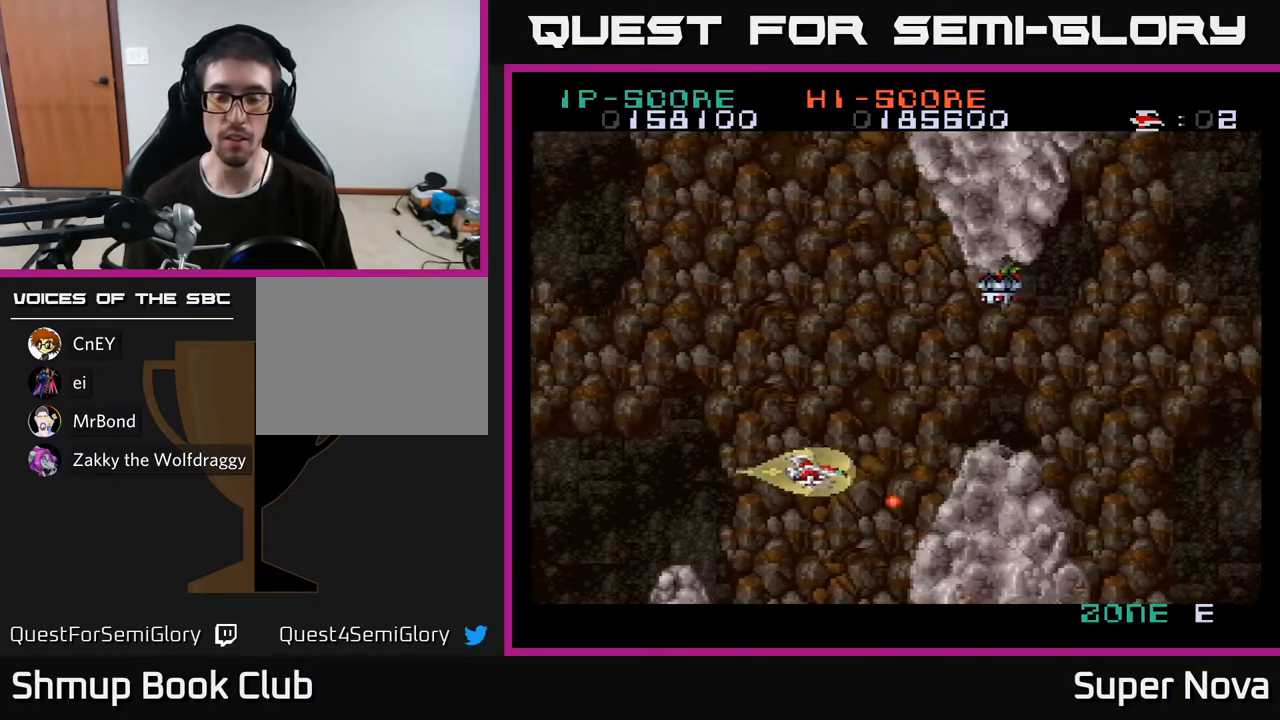
{"buttons": ["X", "DPAD_UP"], "right_stick": "center", "events": [[100, "DPAD_LEFT", "up"]]}
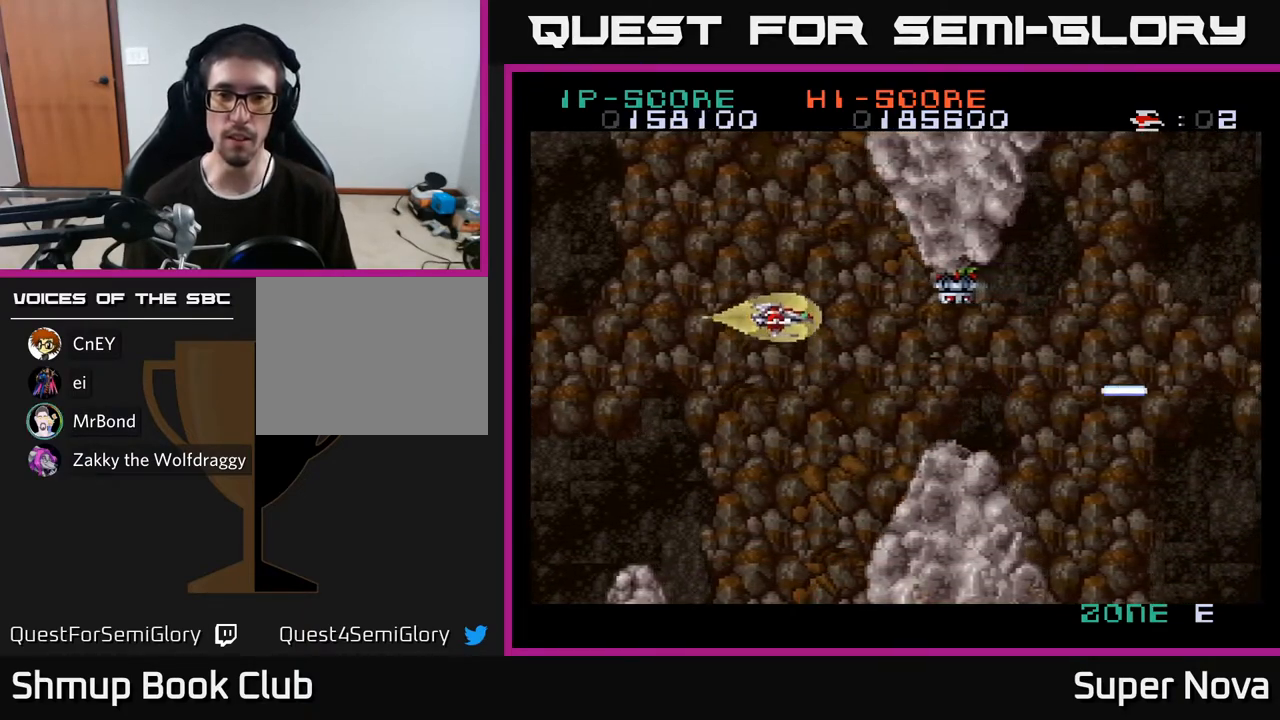
{"buttons": ["X"], "right_stick": "center", "events": [[83, "DPAD_LEFT", "down"], [117, "DPAD_UP", "up"], [433, "DPAD_LEFT", "up"]]}